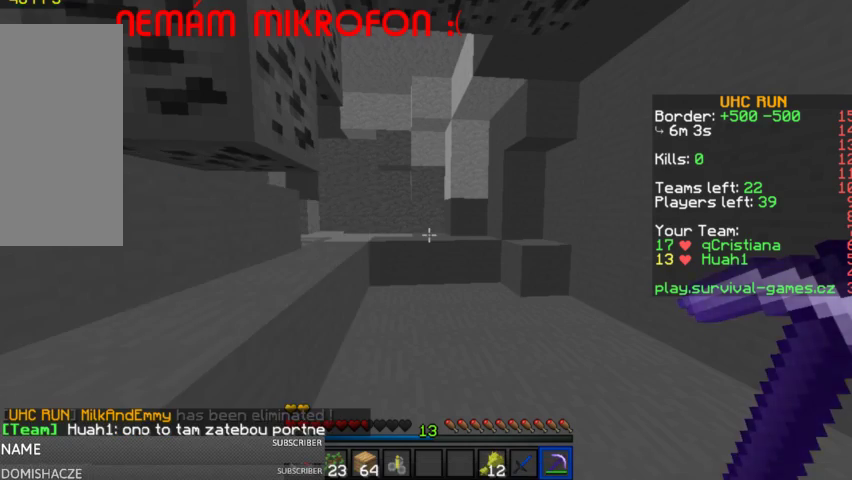
Gameplay with keyboard and mouse; each line is a JSON object with the keys and mouse buttons held at the frame after it. "events" lists presses ("down") and releases ("up") of "a", "d", "s", "space", "w", "mouse_left" and "mouse_right" between this image and that frame as [ms after this image, input, new state], when the widget could be followed in between. "mouse_left", "mouse_right" = the "left", "right" buttons of the "mouse" list. No other keys are recorded. Fast repeated clicks can show as one long hold. Mouse movement is not recorded.
{"keys": ["a", "w"], "mouse": [], "events": [[100, "w", "down"], [433, "a", "down"]]}
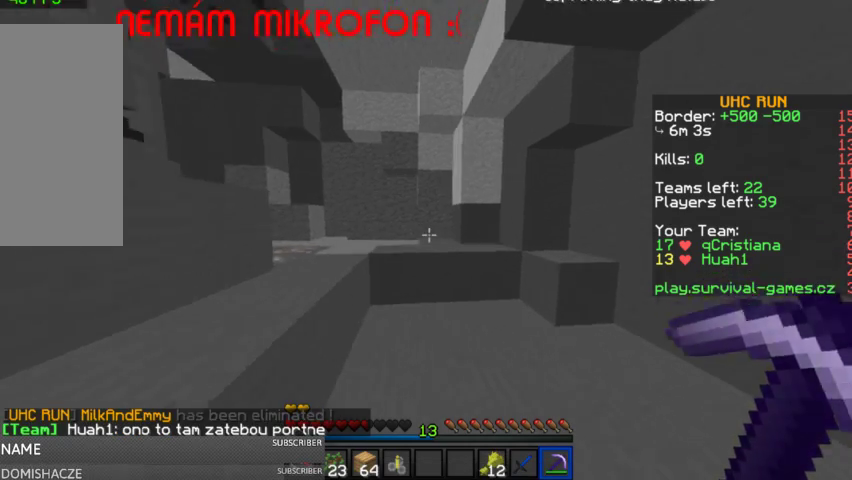
{"keys": ["a", "w"], "mouse": [], "events": [[67, "a", "up"], [267, "a", "down"], [367, "space", "down"], [500, "space", "up"]]}
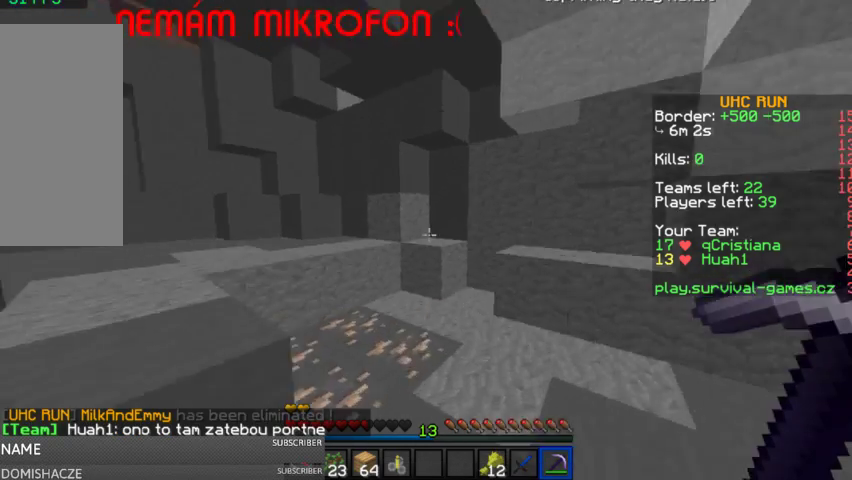
{"keys": [], "mouse": ["left"], "events": [[100, "a", "up"], [233, "w", "up"], [433, "mouse_left", "down"]]}
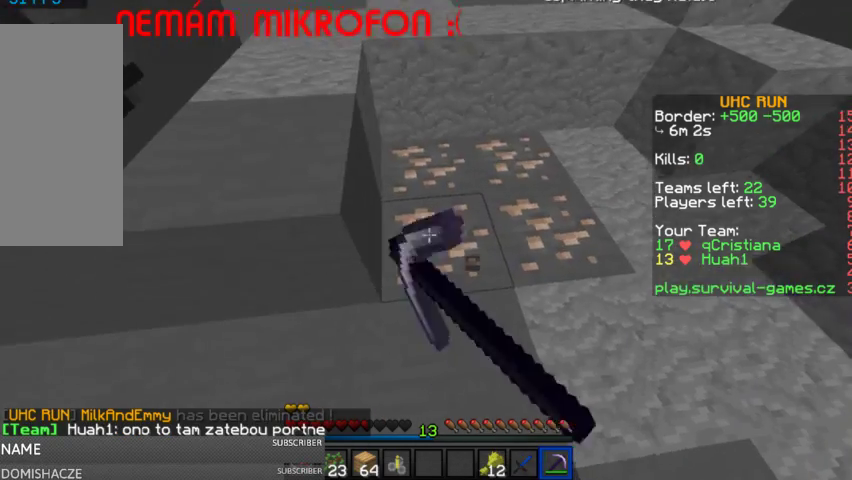
{"keys": [], "mouse": ["left"], "events": []}
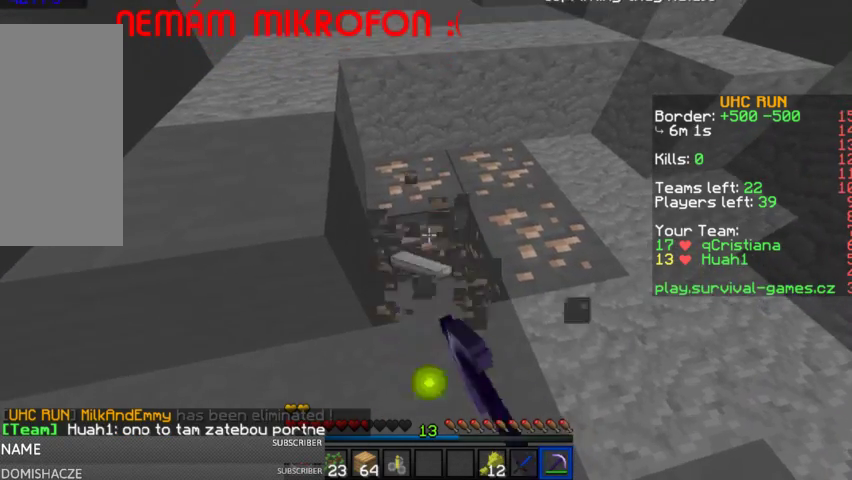
{"keys": [], "mouse": ["left"], "events": []}
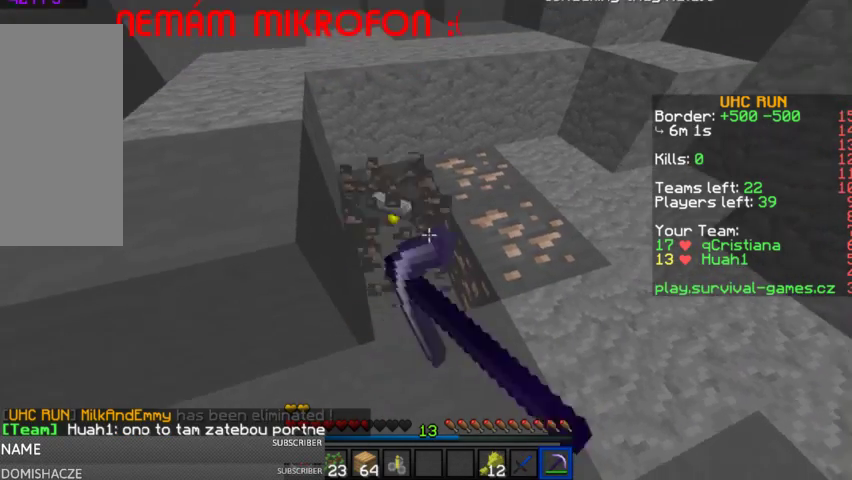
{"keys": [], "mouse": ["left"], "events": []}
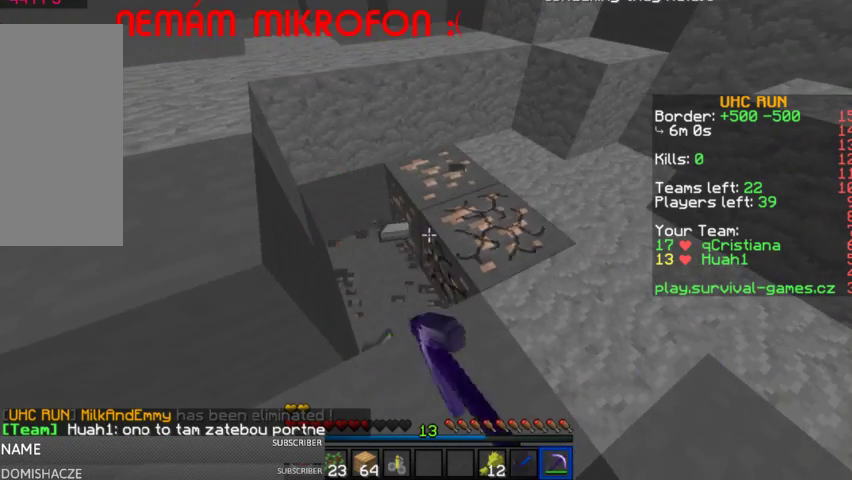
{"keys": ["w"], "mouse": ["left"], "events": [[200, "w", "down"], [267, "d", "down"], [467, "d", "up"]]}
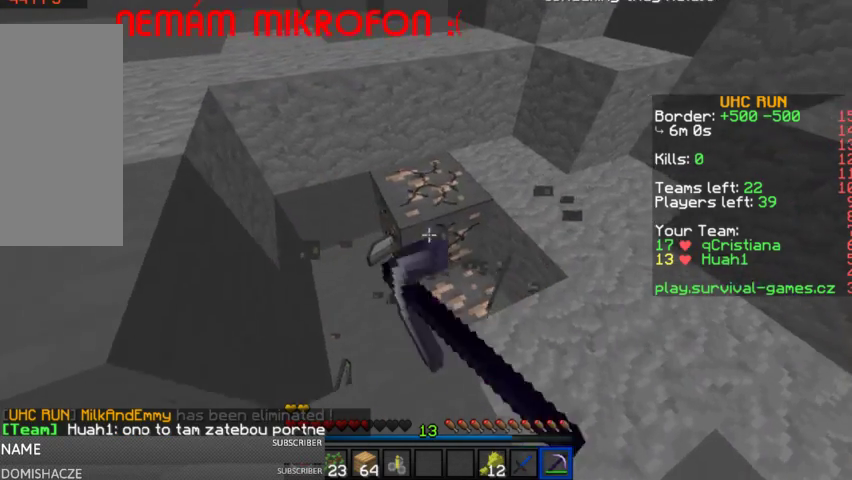
{"keys": [], "mouse": ["left"], "events": [[367, "w", "up"]]}
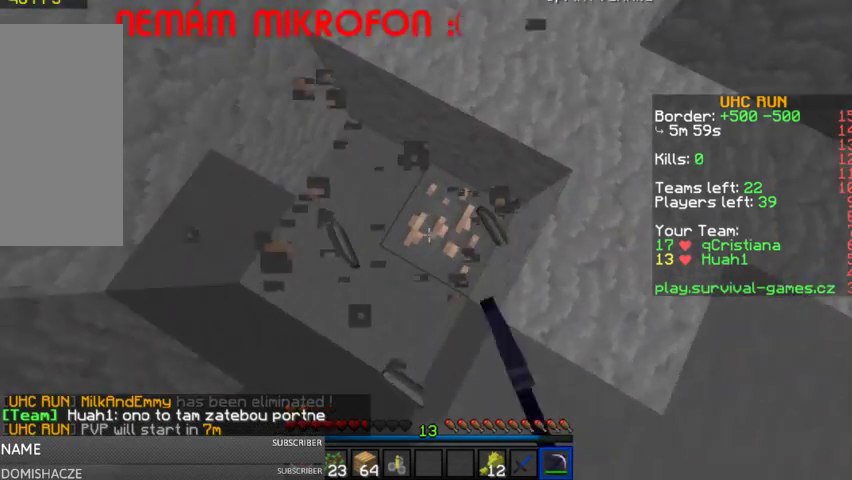
{"keys": [], "mouse": ["left"], "events": [[333, "d", "down"], [467, "d", "up"]]}
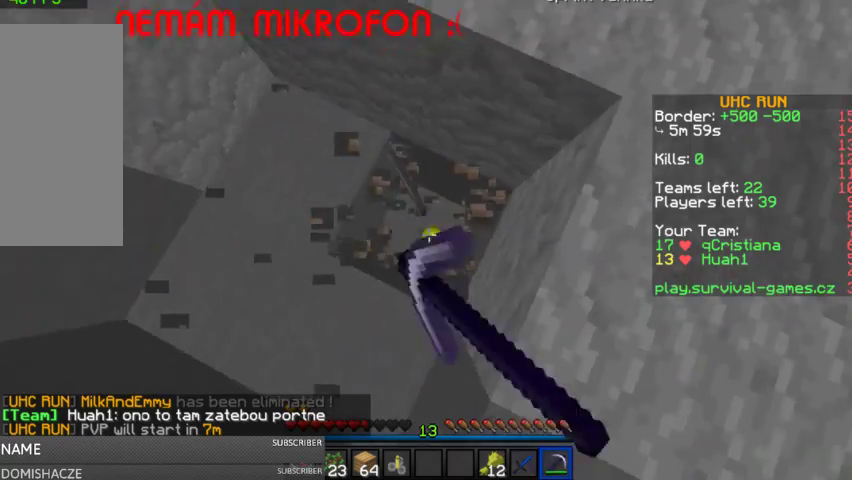
{"keys": ["s"], "mouse": [], "events": [[67, "mouse_left", "up"], [67, "w", "down"], [167, "w", "up"], [267, "d", "down"], [433, "d", "up"], [500, "s", "down"]]}
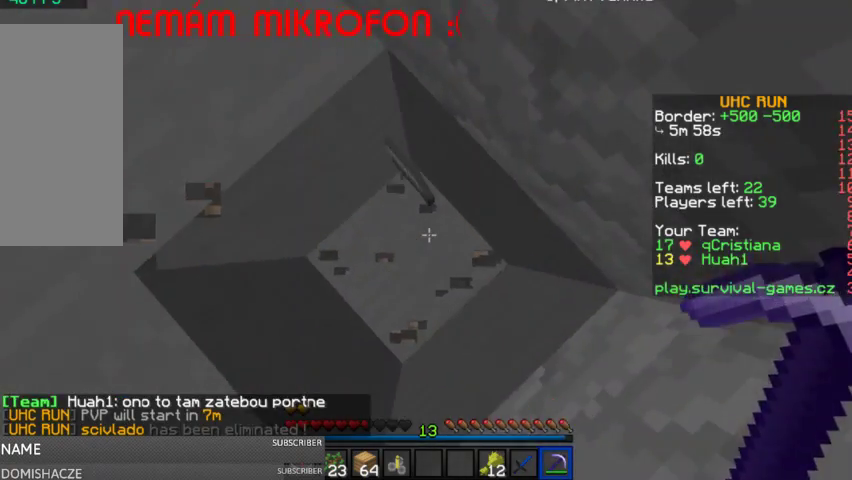
{"keys": ["s"], "mouse": [], "events": [[233, "space", "down"], [400, "space", "up"]]}
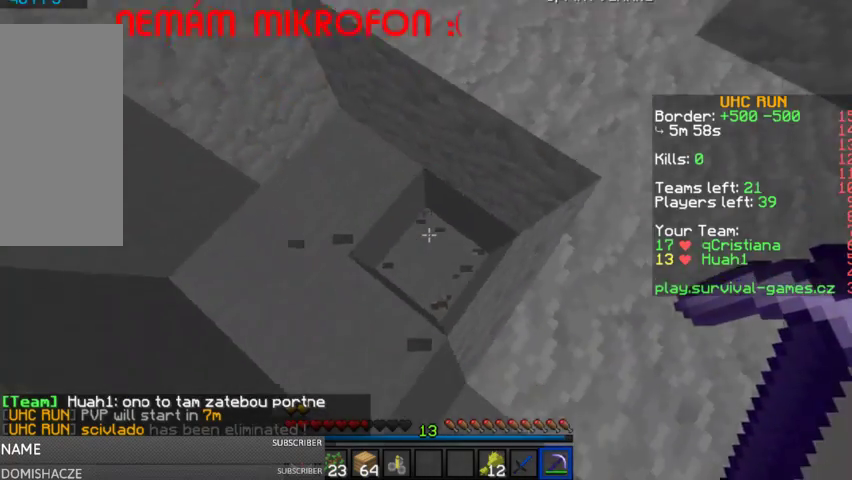
{"keys": ["d", "w"], "mouse": [], "events": [[33, "d", "down"], [133, "s", "up"], [133, "space", "down"], [367, "space", "up"], [367, "w", "down"]]}
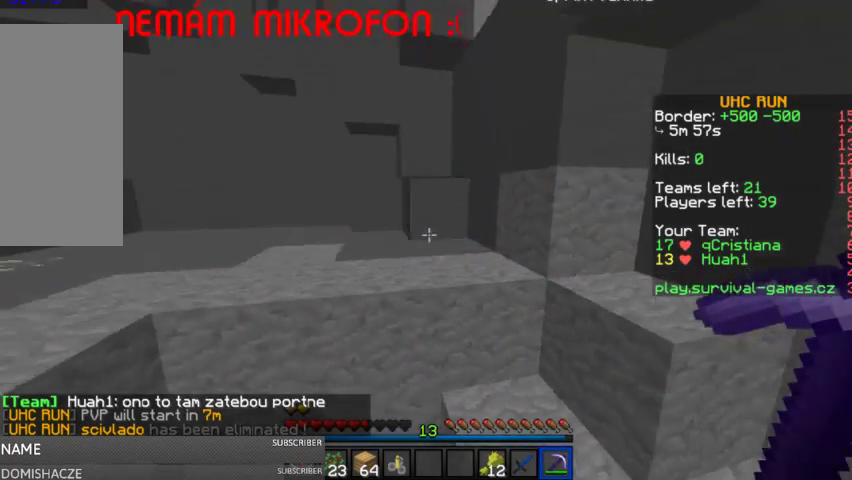
{"keys": ["w"], "mouse": [], "events": [[333, "d", "up"], [367, "w", "up"], [500, "w", "down"]]}
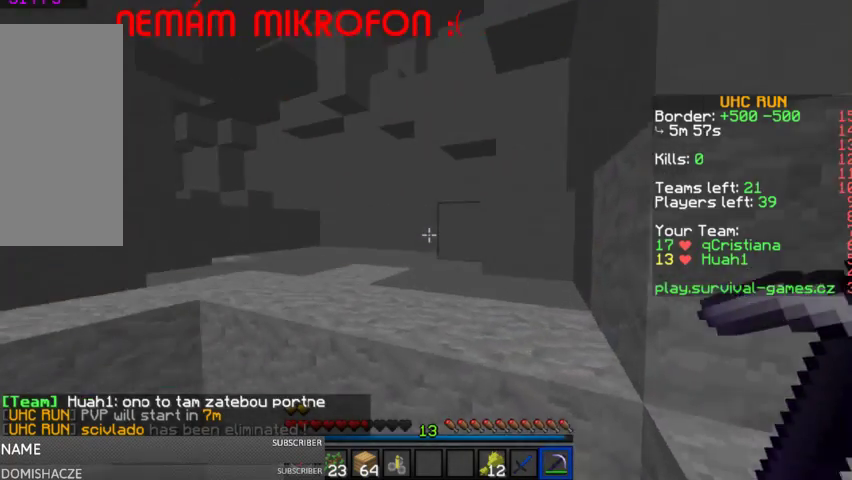
{"keys": ["a", "w"], "mouse": [], "events": [[133, "space", "down"], [267, "space", "up"], [400, "a", "down"]]}
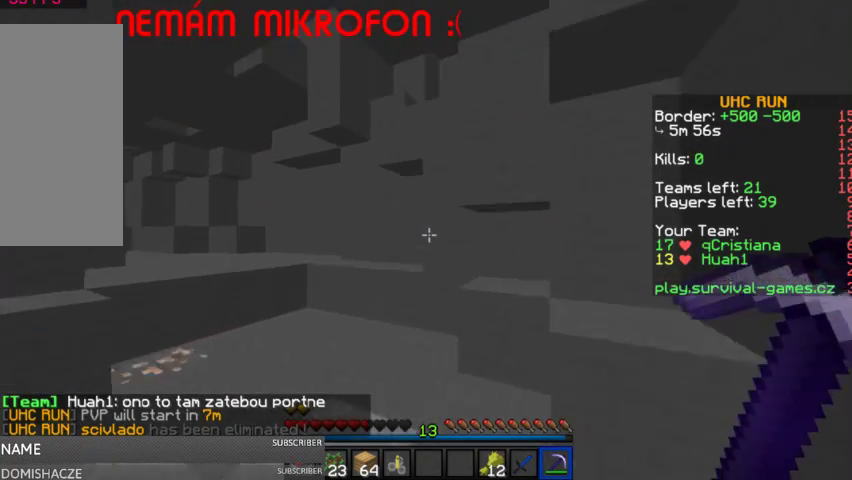
{"keys": ["w"], "mouse": [], "events": [[167, "a", "up"], [233, "w", "up"], [333, "w", "down"]]}
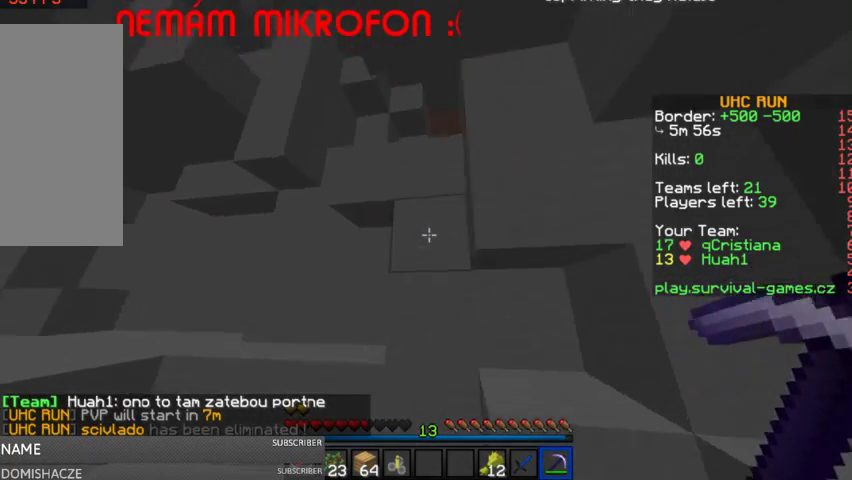
{"keys": [], "mouse": ["left"], "events": [[33, "a", "down"], [33, "mouse_left", "down"], [133, "mouse_left", "up"], [333, "a", "up"], [333, "mouse_left", "down"], [433, "w", "up"]]}
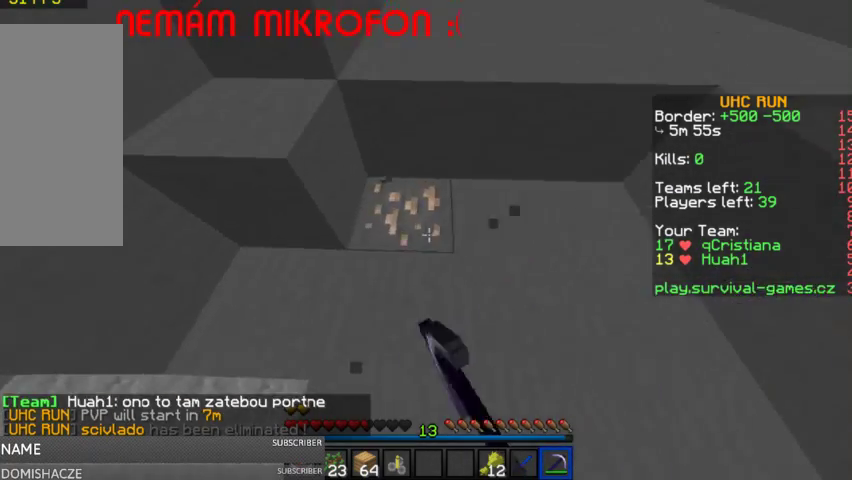
{"keys": [], "mouse": ["left"], "events": []}
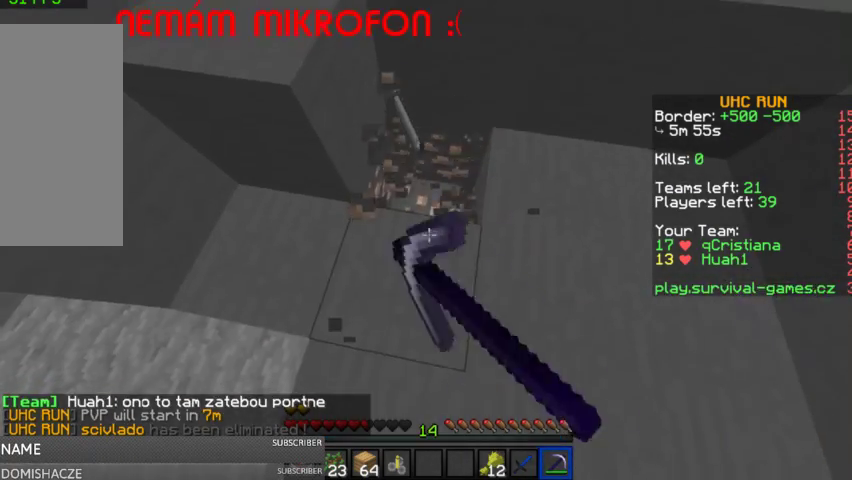
{"keys": [], "mouse": ["left"], "events": [[133, "a", "down"], [167, "w", "down"], [267, "a", "up"], [300, "w", "up"], [367, "d", "down"], [500, "d", "up"]]}
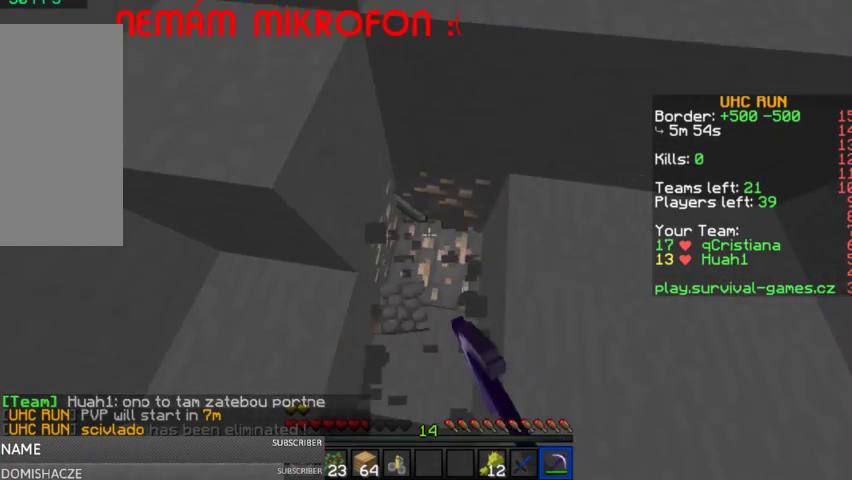
{"keys": [], "mouse": ["left"], "events": []}
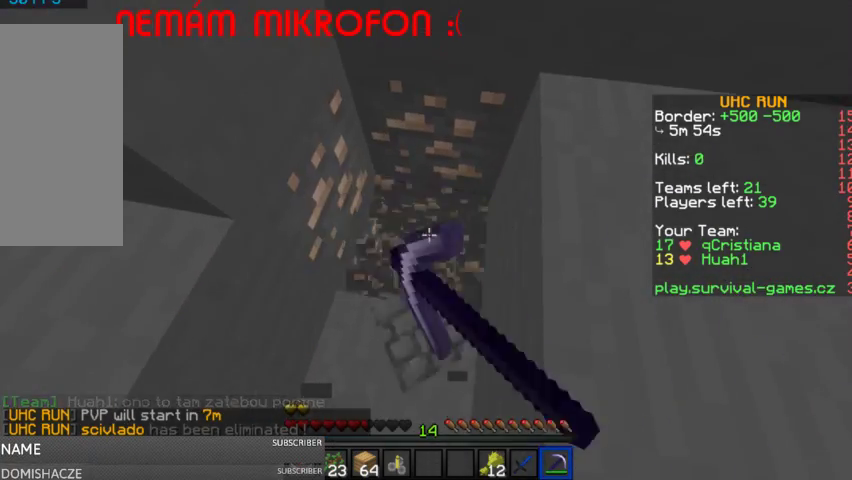
{"keys": [], "mouse": ["left"], "events": []}
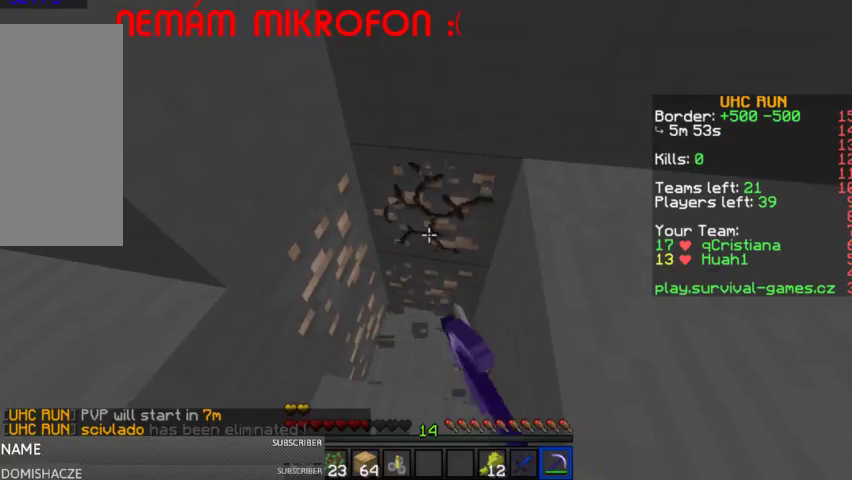
{"keys": [], "mouse": ["left"], "events": []}
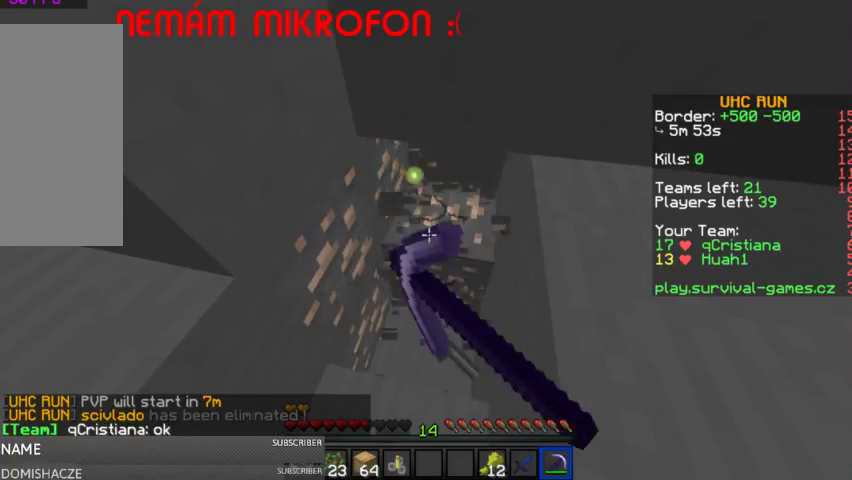
{"keys": [], "mouse": ["left"], "events": []}
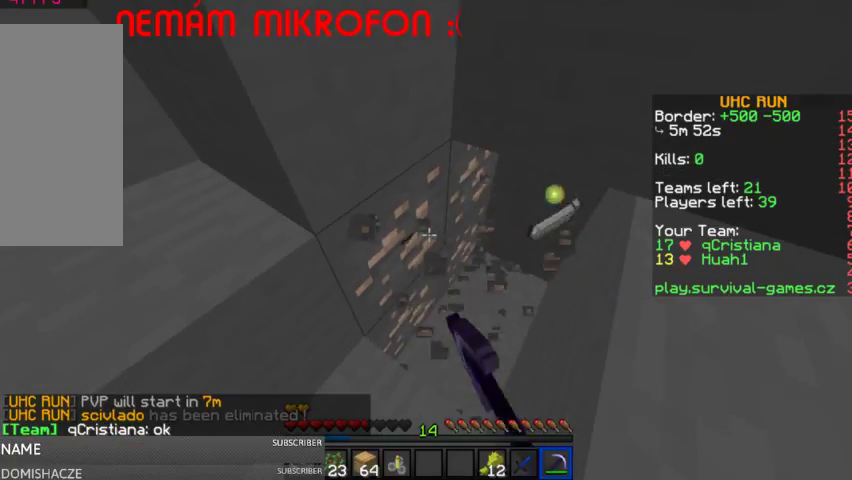
{"keys": [], "mouse": ["left"], "events": []}
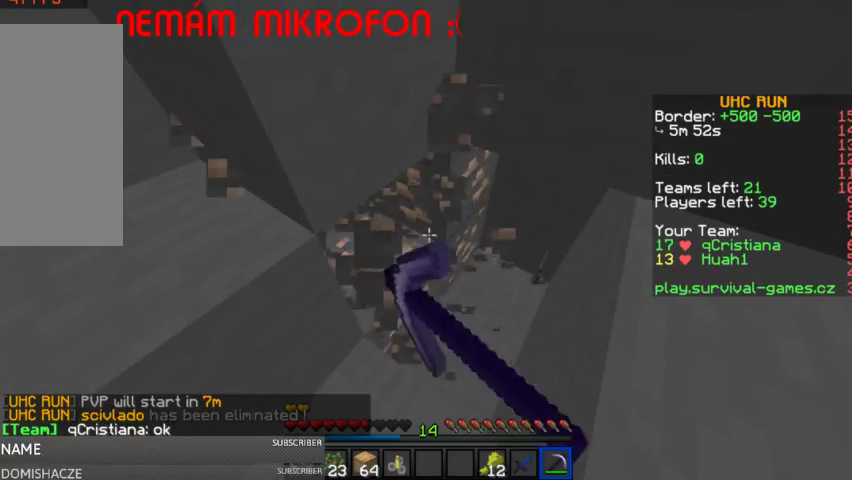
{"keys": [], "mouse": ["left"], "events": []}
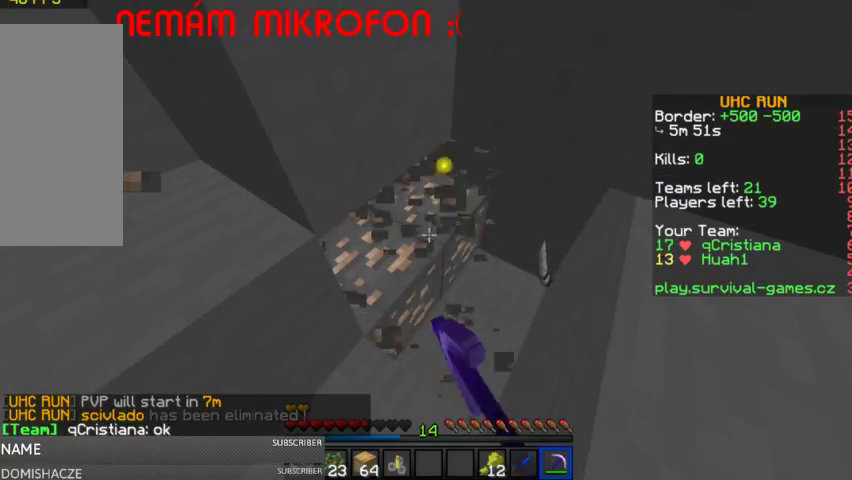
{"keys": [], "mouse": ["left"], "events": []}
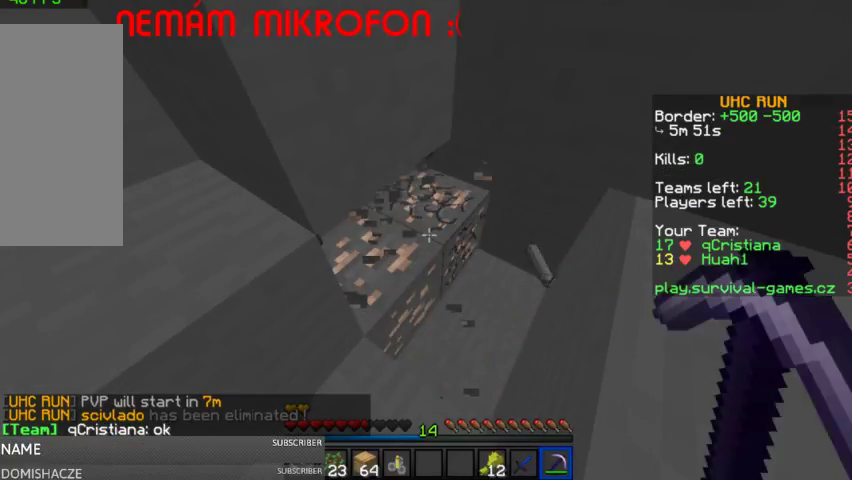
{"keys": [], "mouse": ["left"], "events": []}
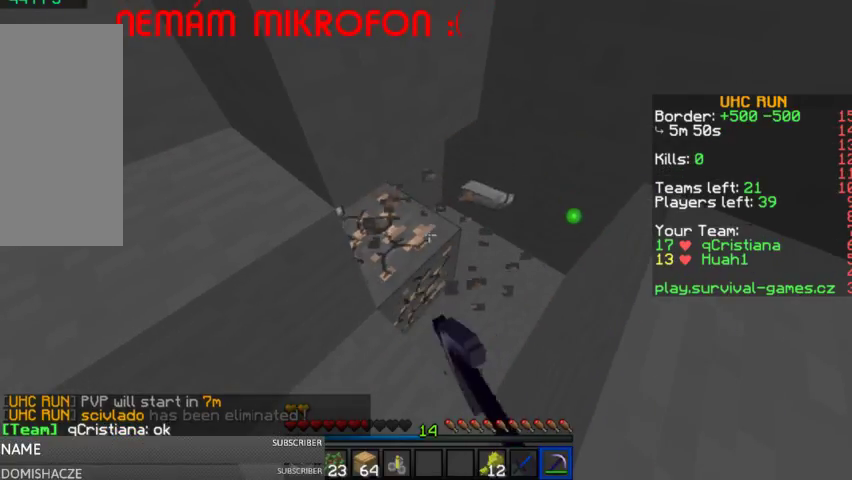
{"keys": ["d", "w"], "mouse": [], "events": [[200, "d", "down"], [267, "w", "down"], [367, "mouse_left", "up"]]}
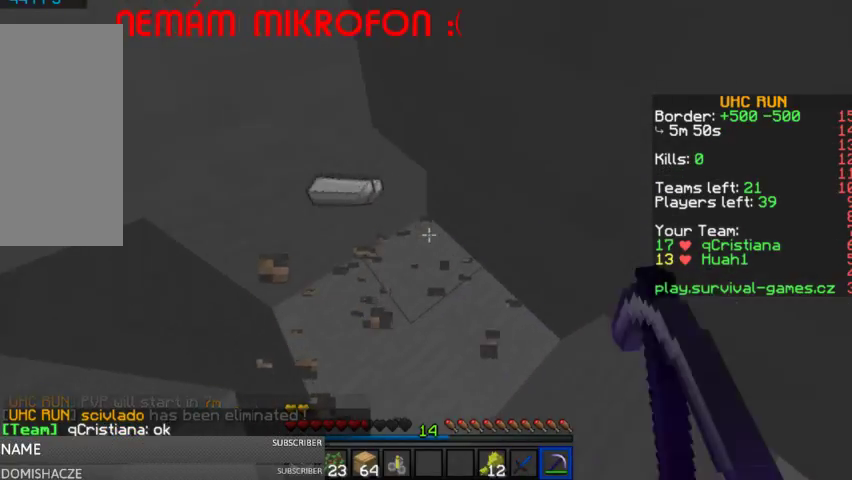
{"keys": ["s"], "mouse": [], "events": [[67, "d", "up"], [200, "w", "up"], [400, "s", "down"]]}